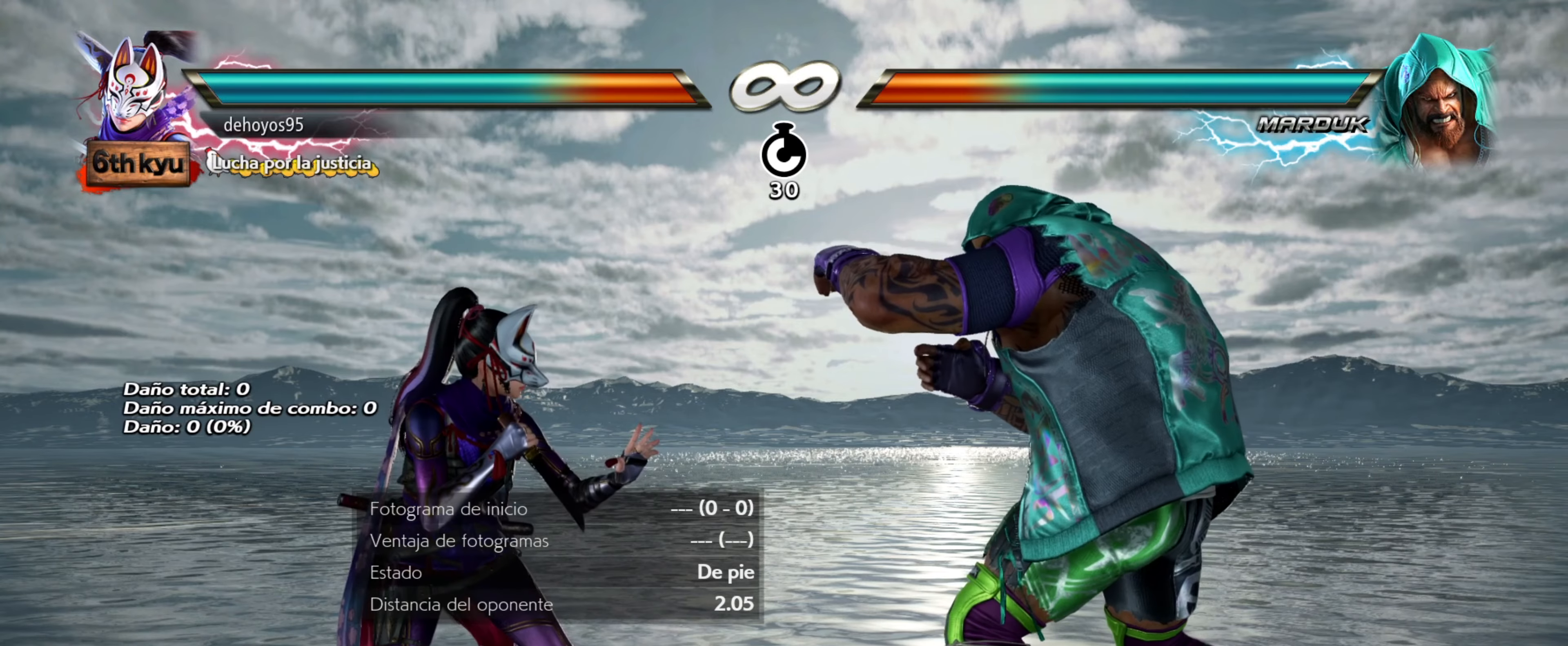
Gameplay with a controller (PlayStation layout); each line is a JSON object with the inputs held at the frame after it. "events" lists button and stick changes between this image and that frame as [ms after this image, input, new state], when the widget could be followed in between. Not read: left_stick right_stick.
{"buttons": ["L1", "DPAD_DOWN", "DPAD_RIGHT"], "events": [[417, "DPAD_DOWN", "down"], [417, "DPAD_RIGHT", "down"], [451, "L1", "down"]]}
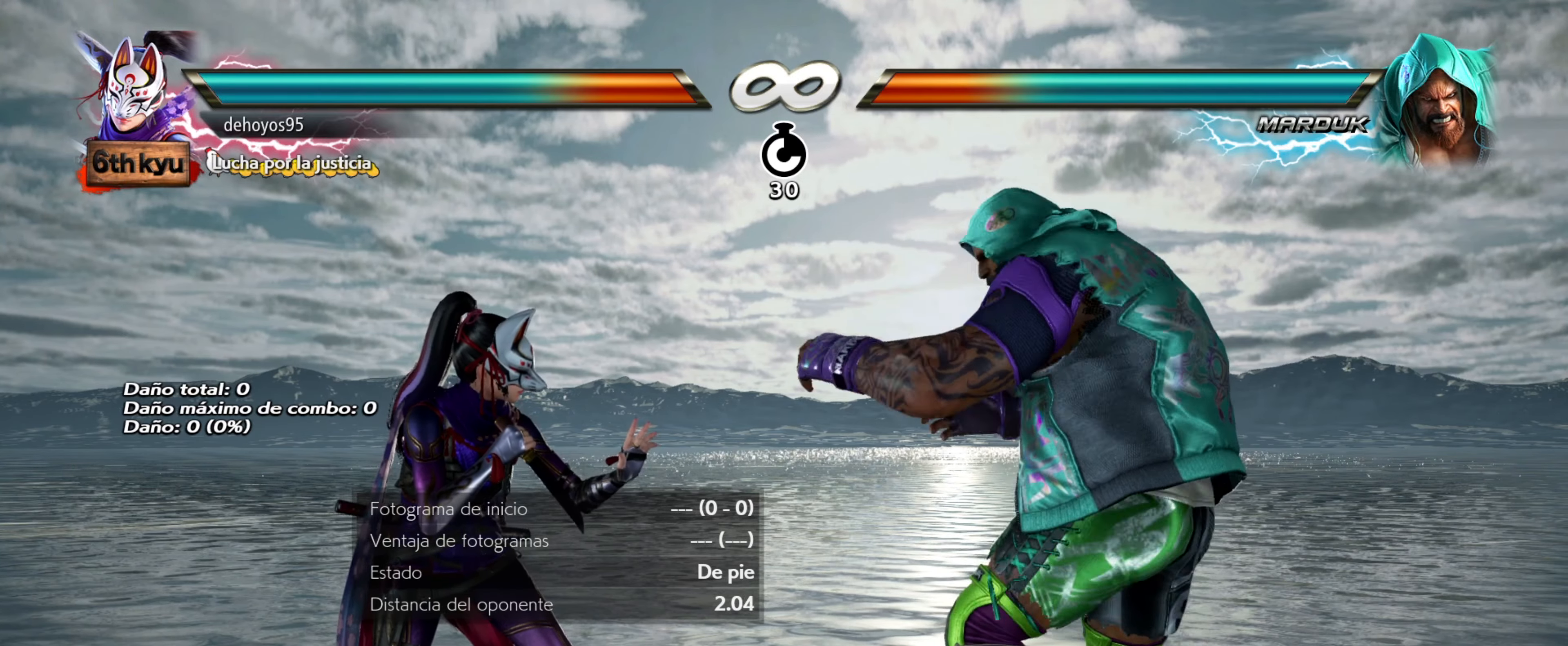
{"buttons": [], "events": [[83, "L1", "up"], [100, "DPAD_DOWN", "up"], [100, "DPAD_RIGHT", "up"]]}
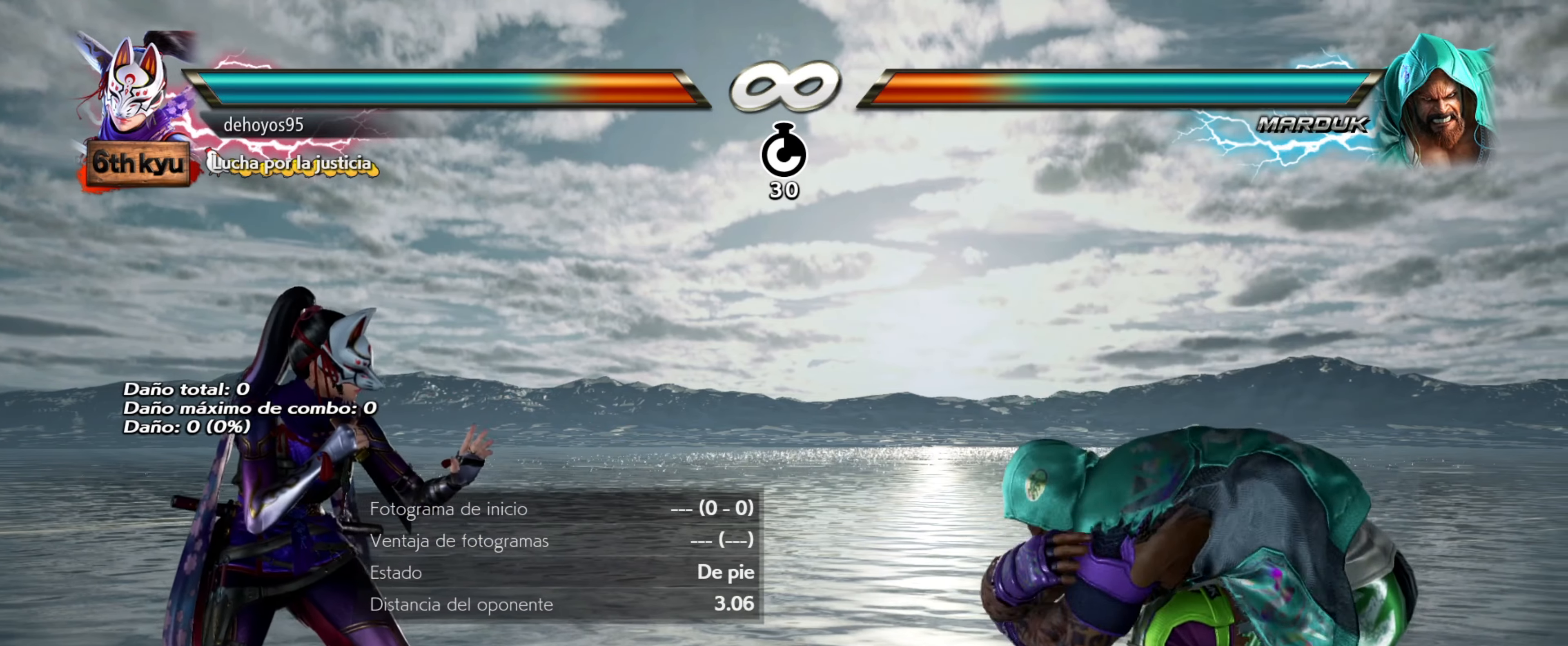
{"buttons": [], "events": []}
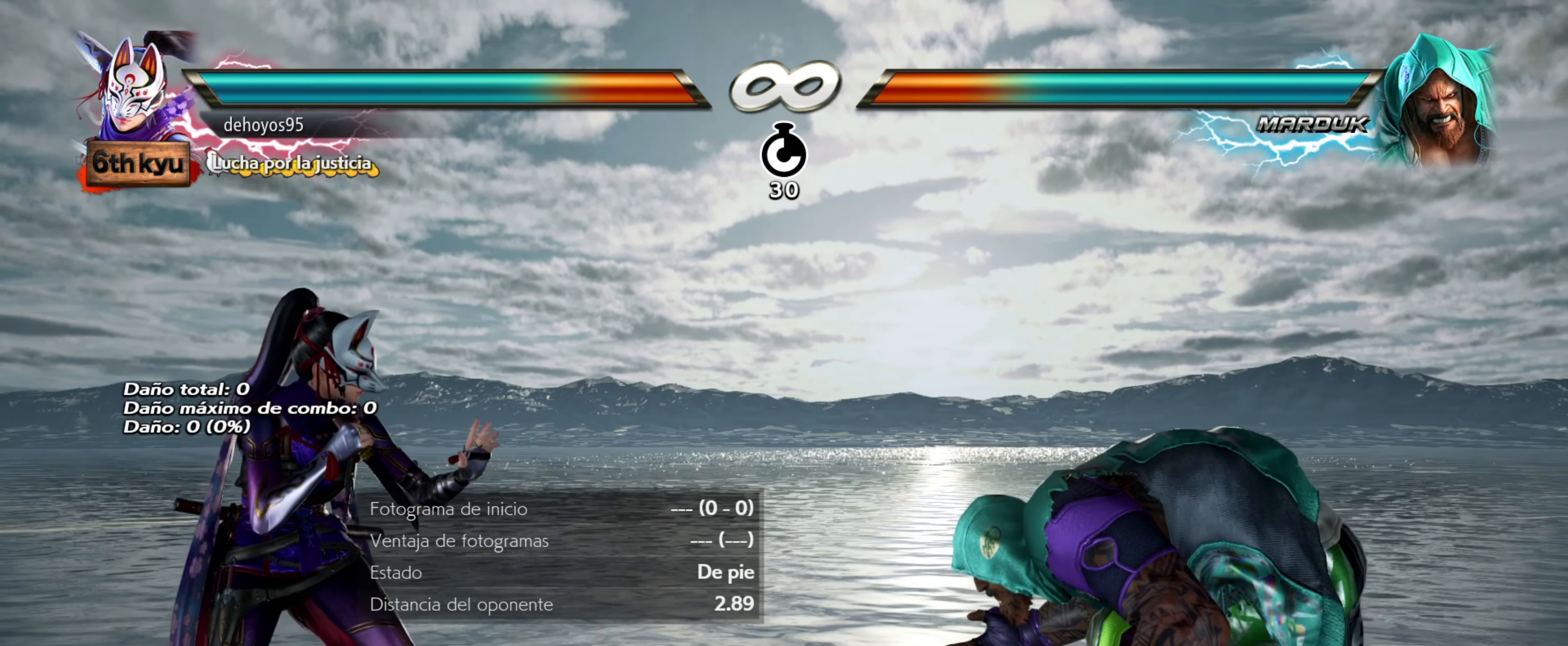
{"buttons": [], "events": [[283, "R1", "down"], [383, "R1", "up"]]}
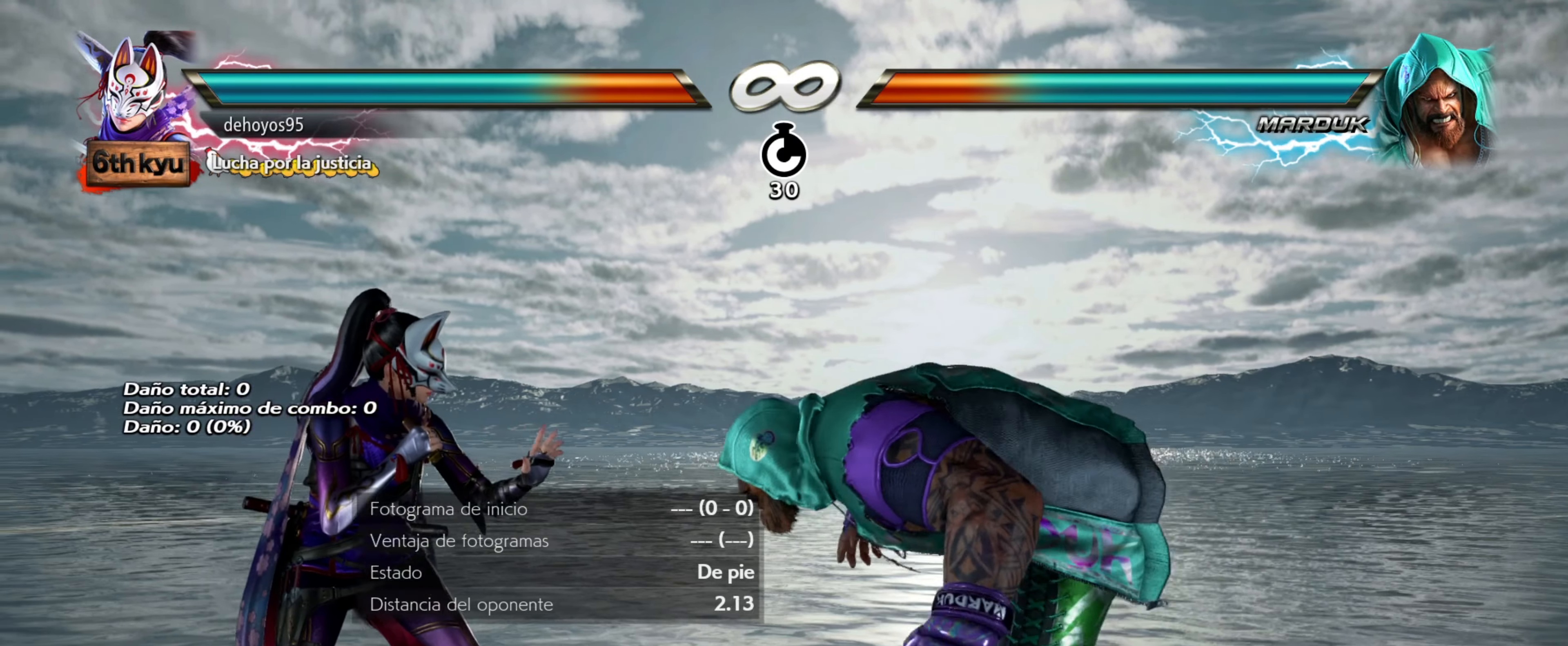
{"buttons": [], "events": []}
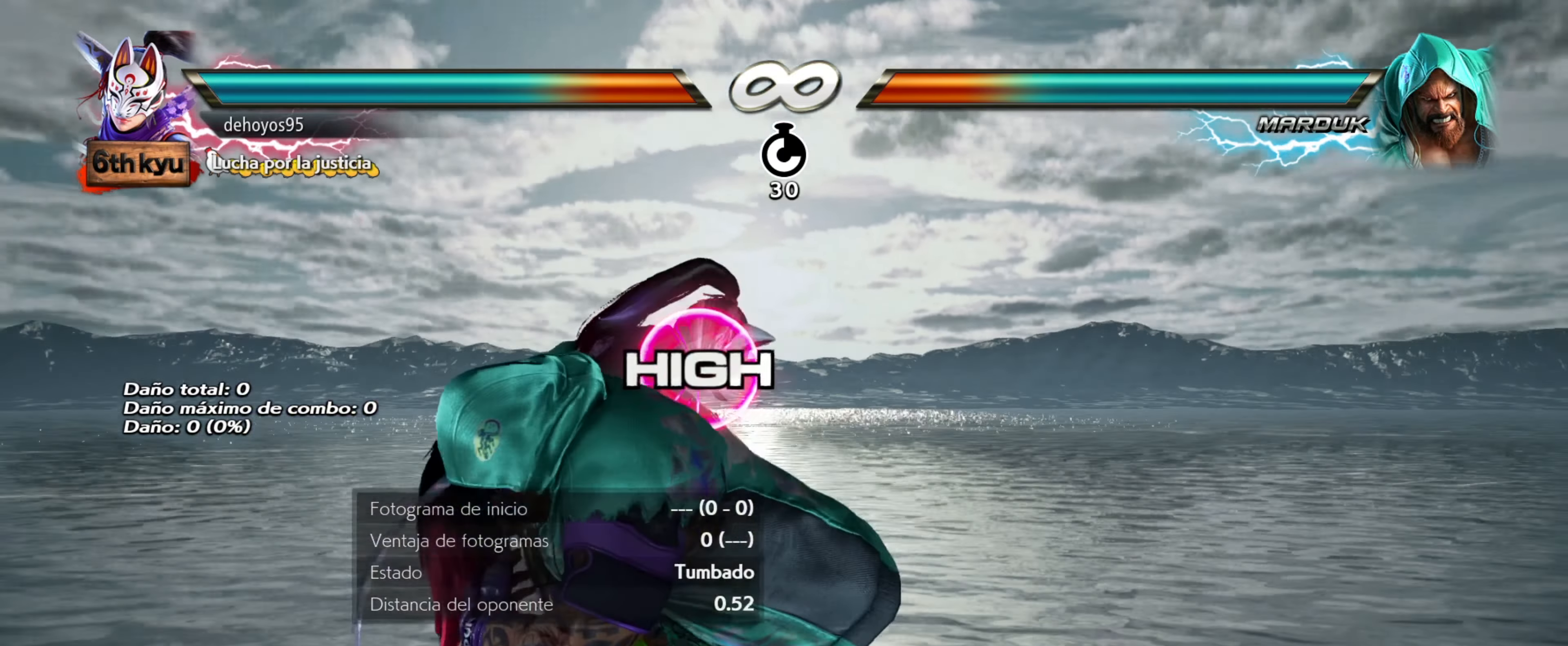
{"buttons": [], "events": []}
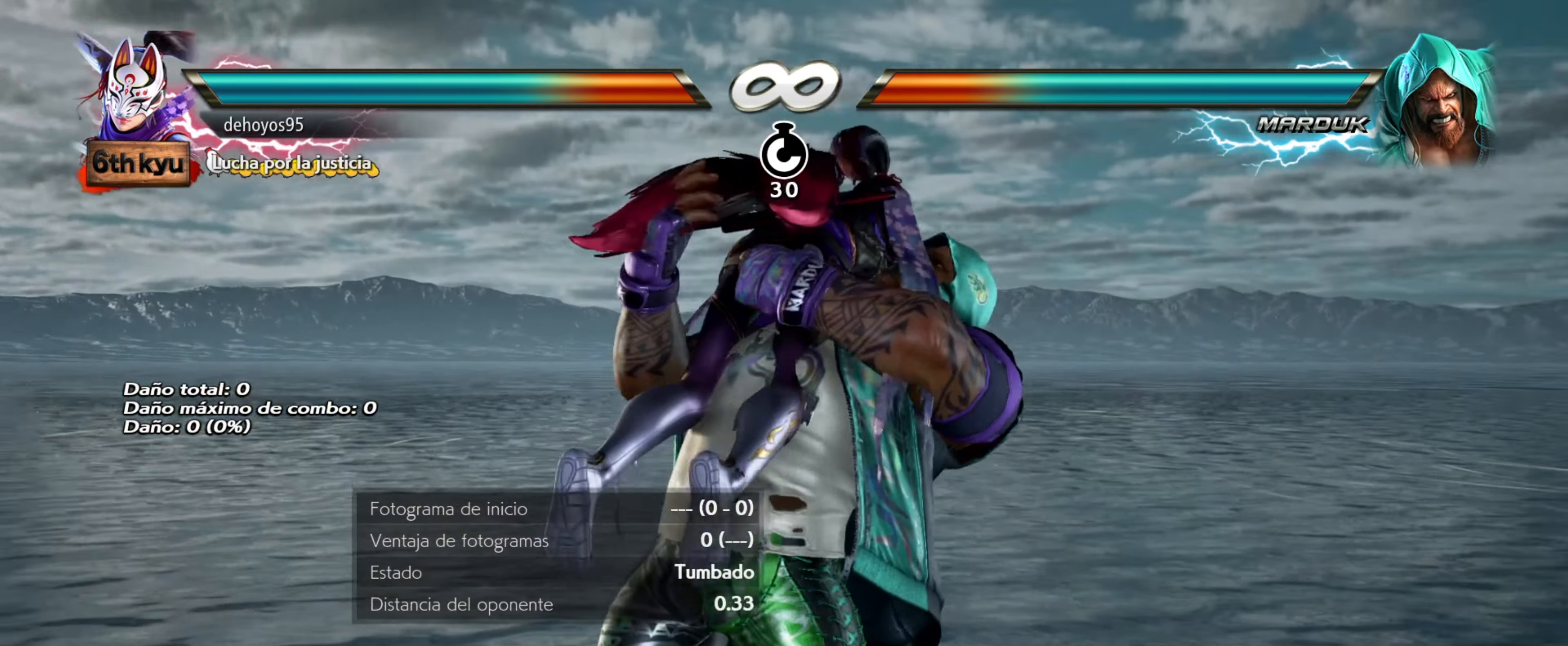
{"buttons": [], "events": []}
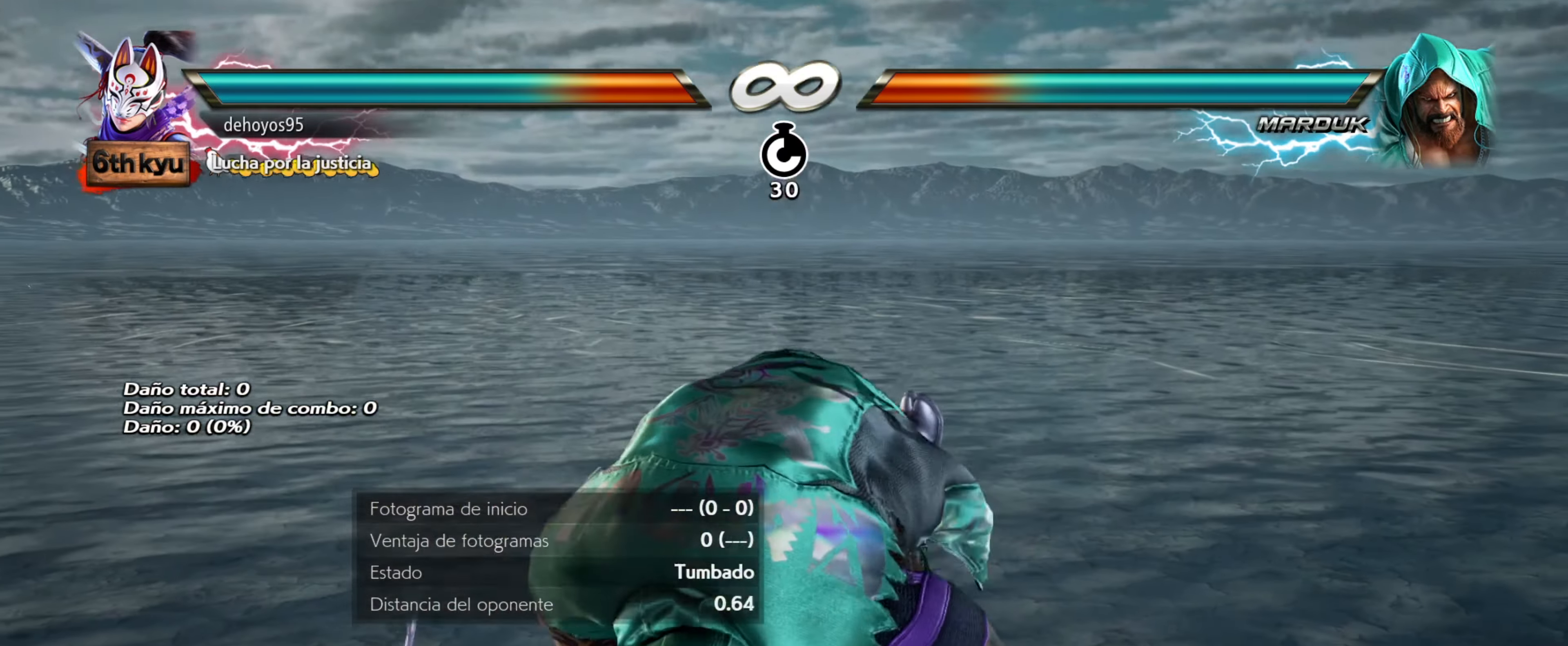
{"buttons": [], "events": []}
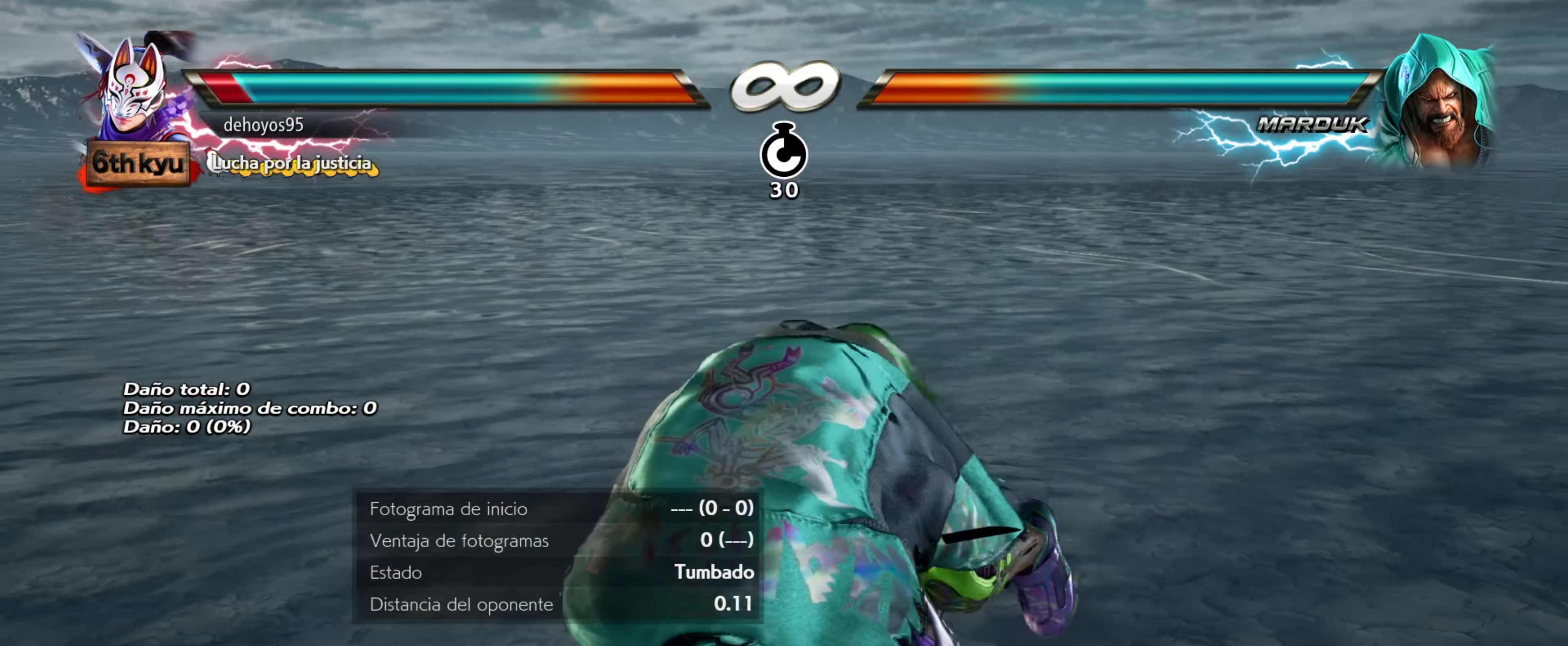
{"buttons": [], "events": []}
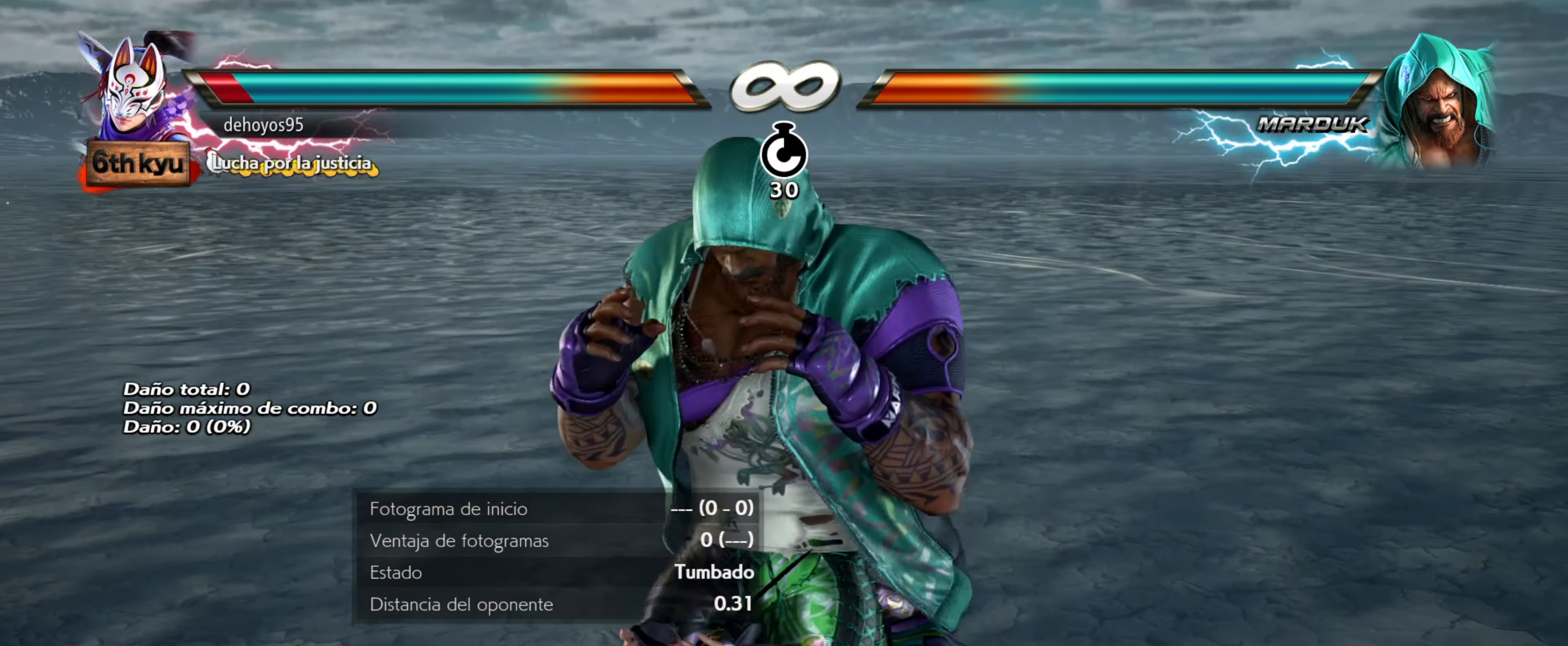
{"buttons": [], "events": []}
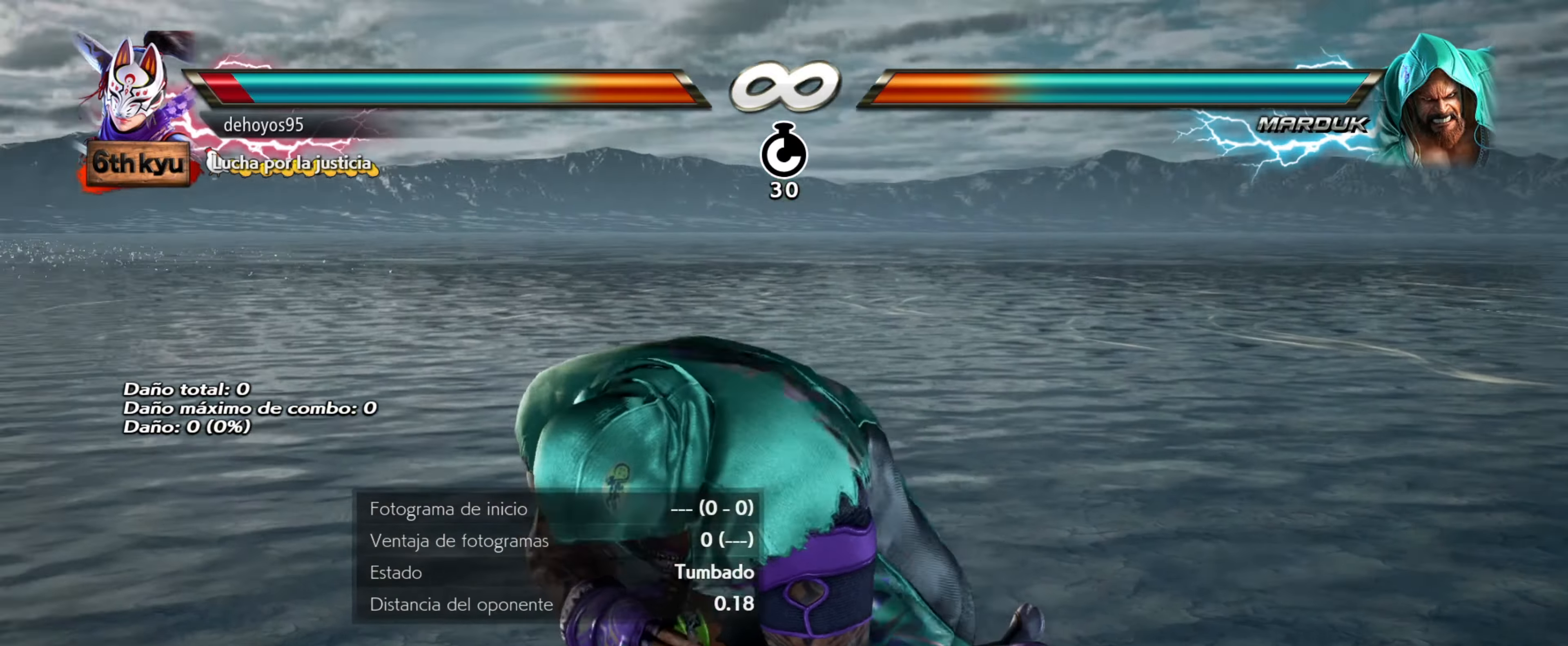
{"buttons": [], "events": []}
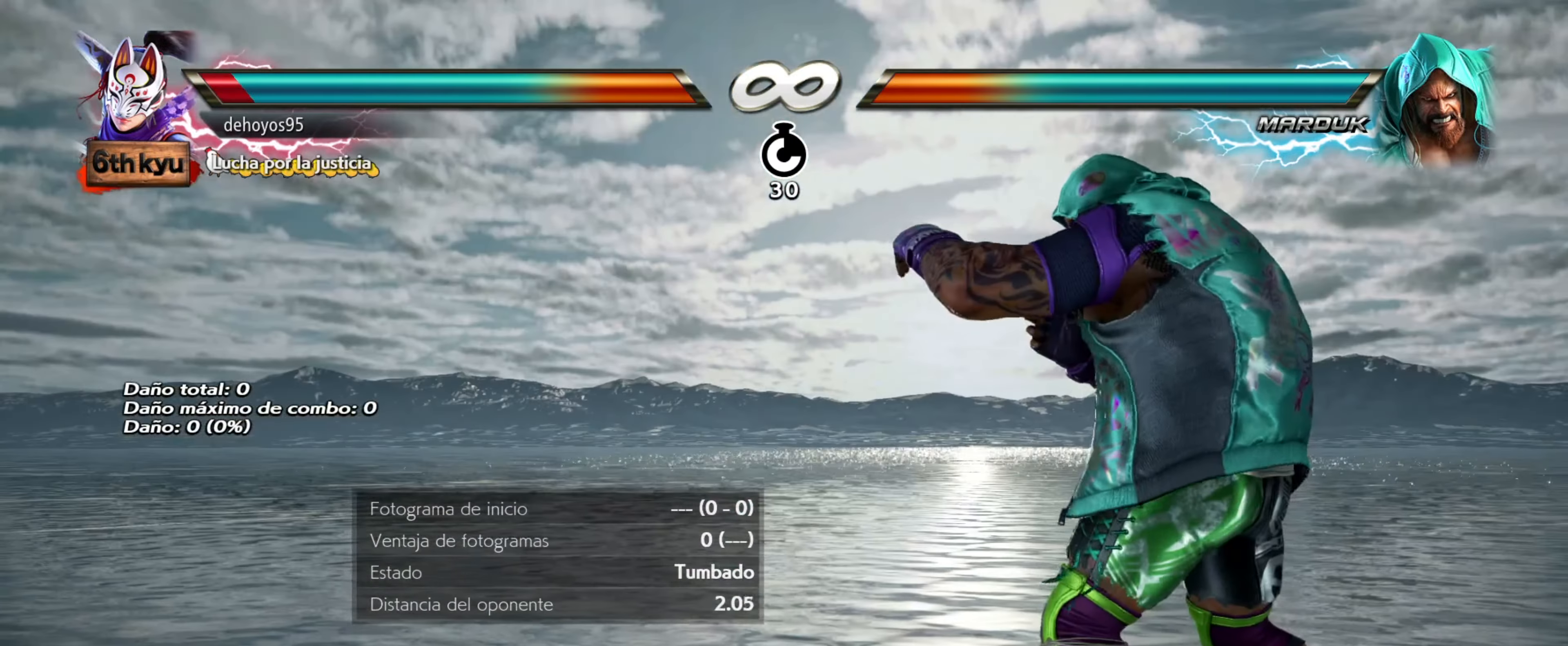
{"buttons": [], "events": []}
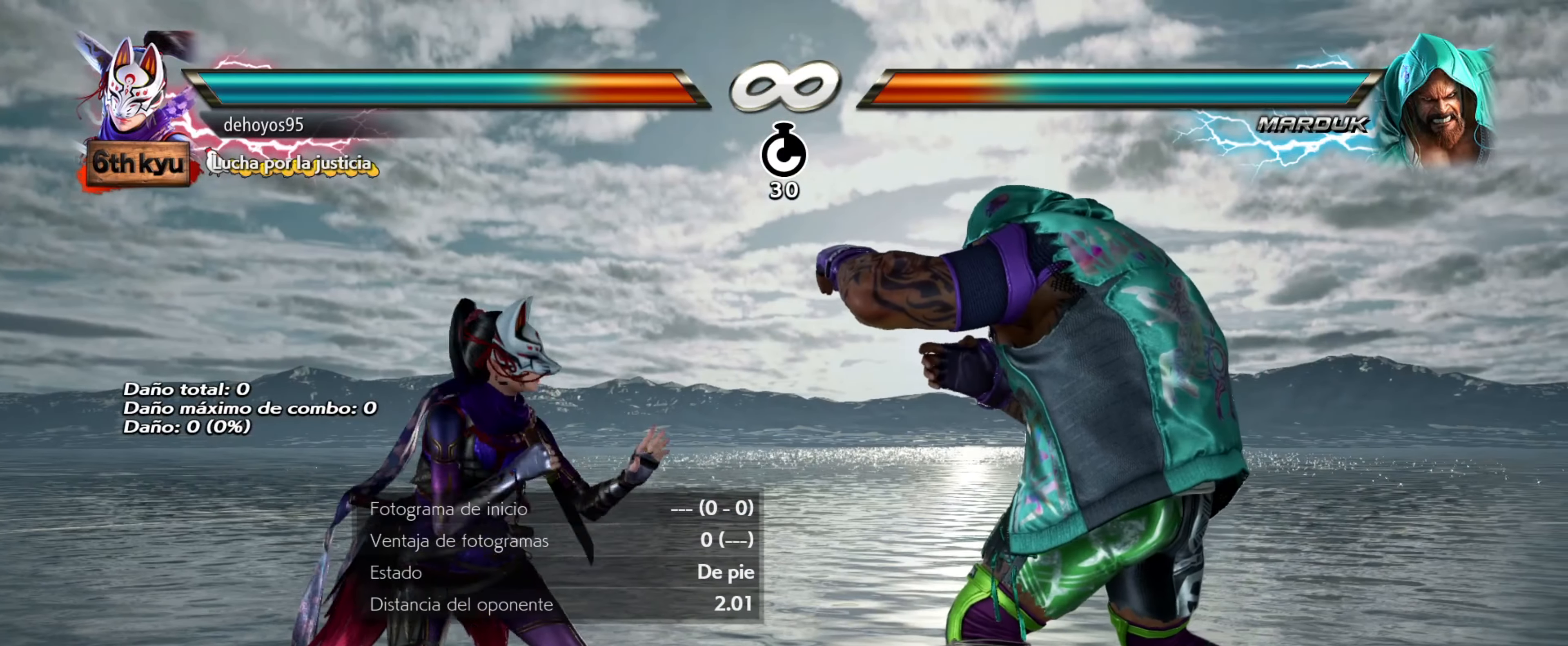
{"buttons": [], "events": []}
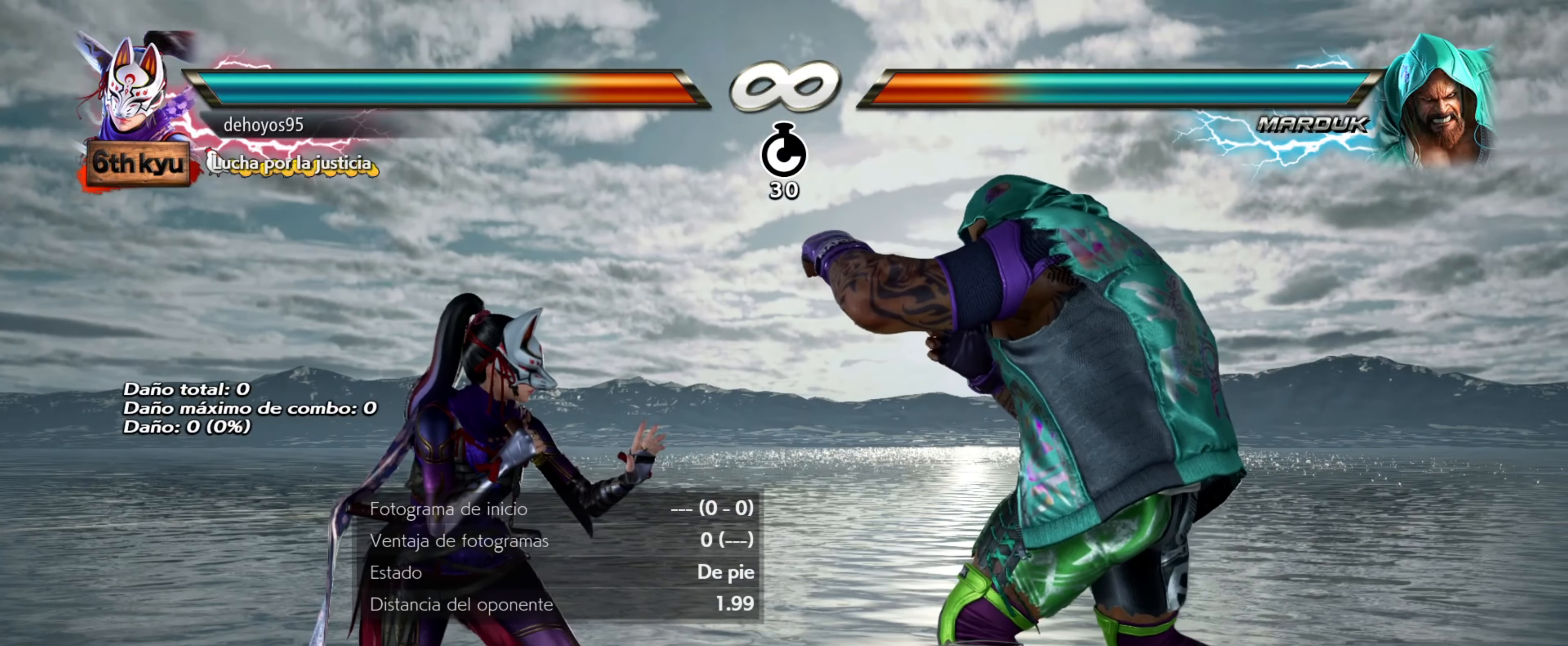
{"buttons": [], "events": [[100, "DPAD_RIGHT", "down"], [133, "DPAD_RIGHT", "up"], [233, "DPAD_RIGHT", "down"], [300, "DPAD_RIGHT", "up"]]}